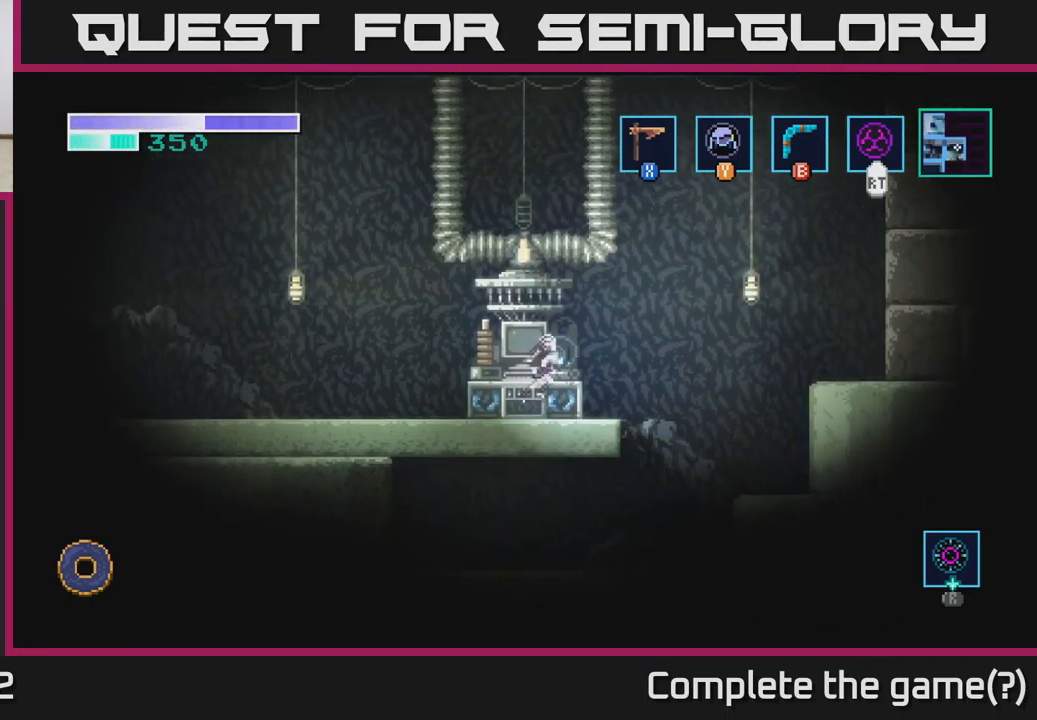
Gameplay with a controller (Xbox layout); each line is a JSON object with the inputs held at the frame after it. "events" lists button and stick changes between this image and that frame as [ms after this image, input, new state], when the widget could be followed in between.
{"buttons": ["A"], "left_stick": "right", "right_stick": "center", "events": [[200, "X", "down"], [434, "X", "up"]]}
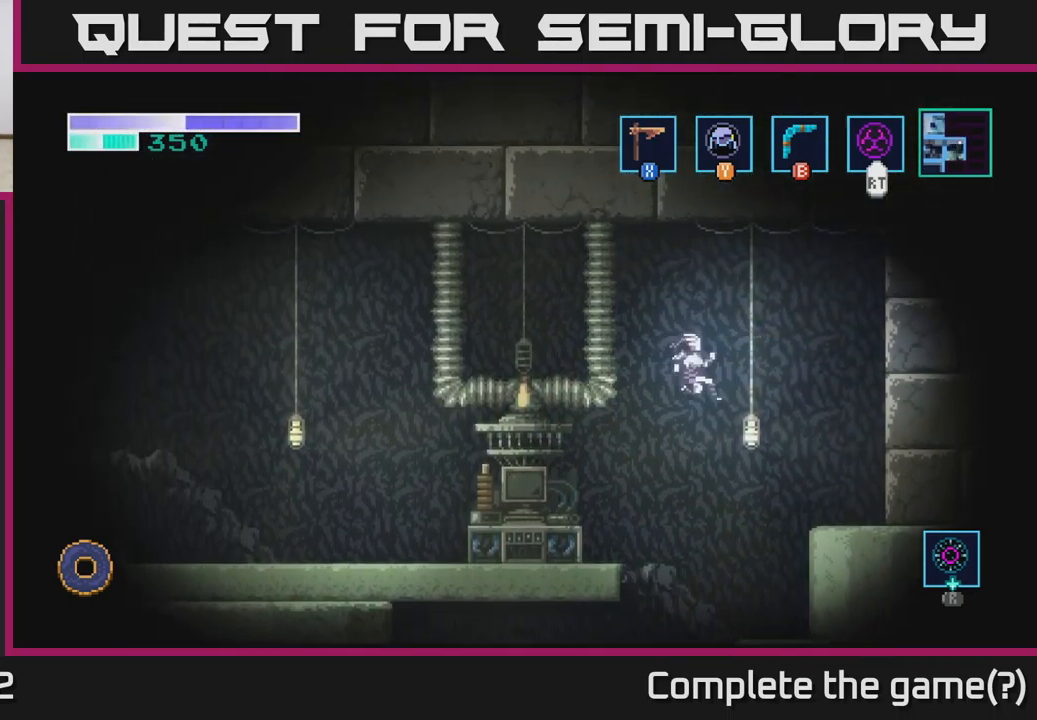
{"buttons": [], "left_stick": "right", "right_stick": "center", "events": [[67, "X", "down"], [217, "X", "up"], [334, "A", "up"]]}
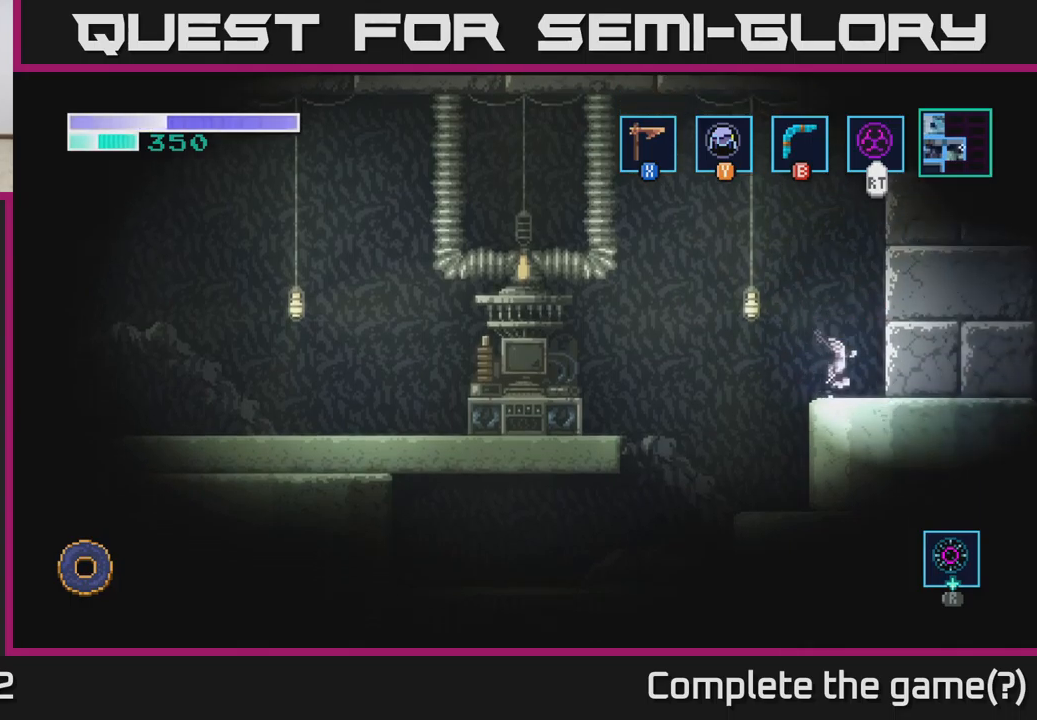
{"buttons": ["A"], "left_stick": "right", "right_stick": "center", "events": [[33, "A", "down"], [66, "left_stick", "center"], [266, "X", "down"], [366, "left_stick", "right"], [416, "X", "up"]]}
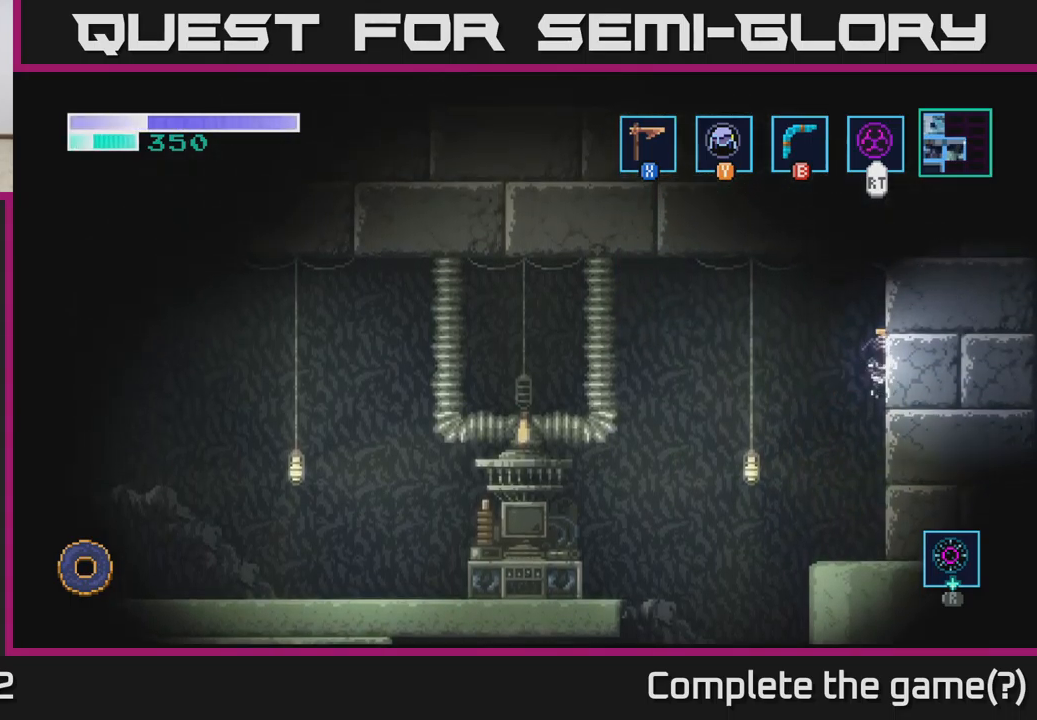
{"buttons": [], "left_stick": "left", "right_stick": "center", "events": [[66, "X", "down"], [200, "X", "up"], [233, "left_stick", "left"], [283, "A", "up"]]}
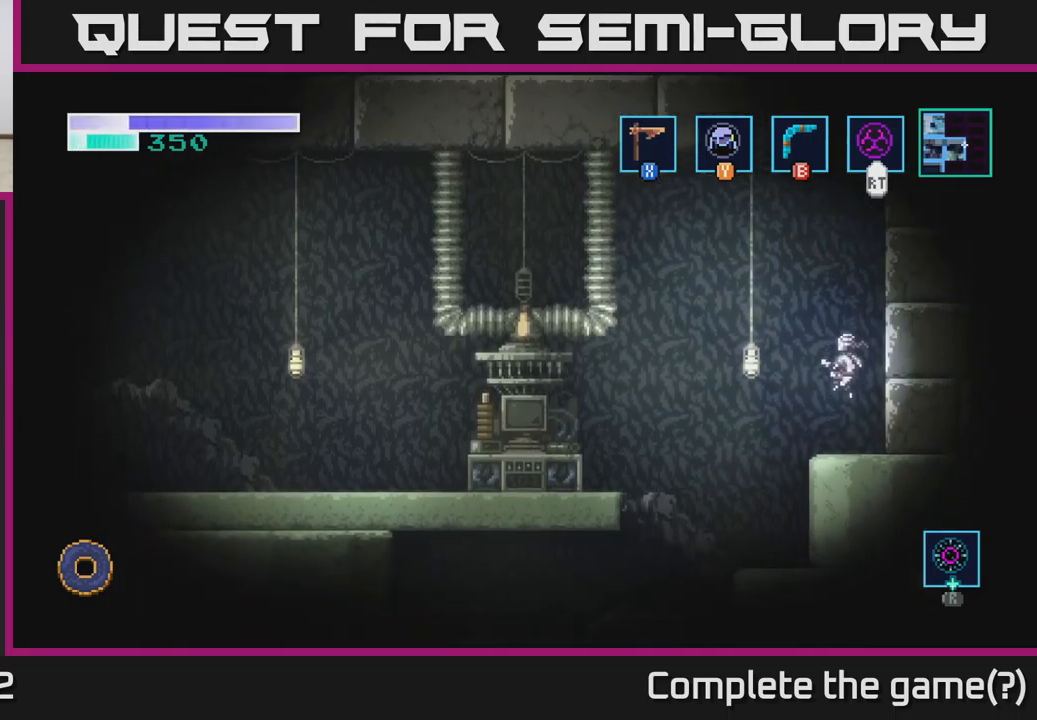
{"buttons": [], "left_stick": "left", "right_stick": "center", "events": []}
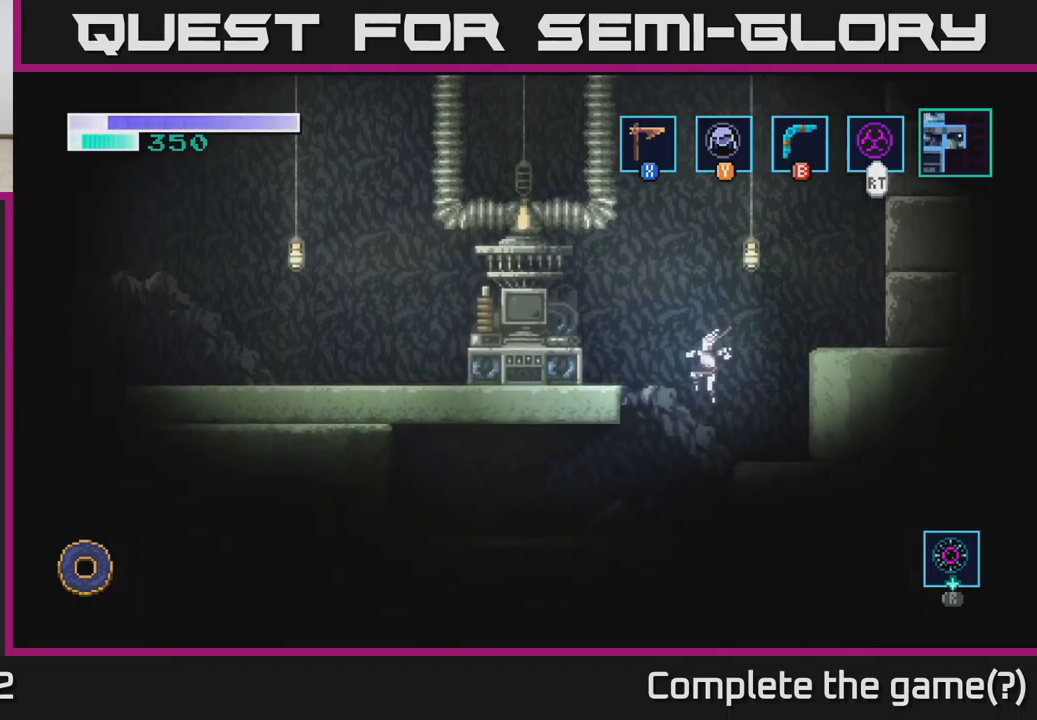
{"buttons": [], "left_stick": "left", "right_stick": "center", "events": []}
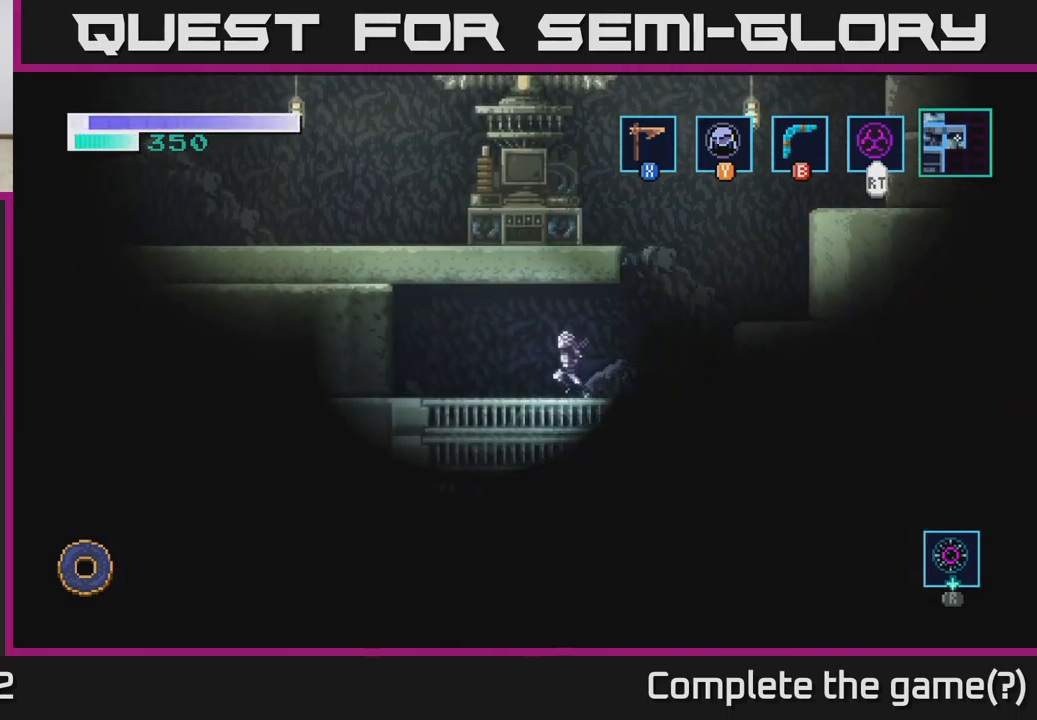
{"buttons": [], "left_stick": "center", "right_stick": "center", "events": [[166, "left_stick", "center"]]}
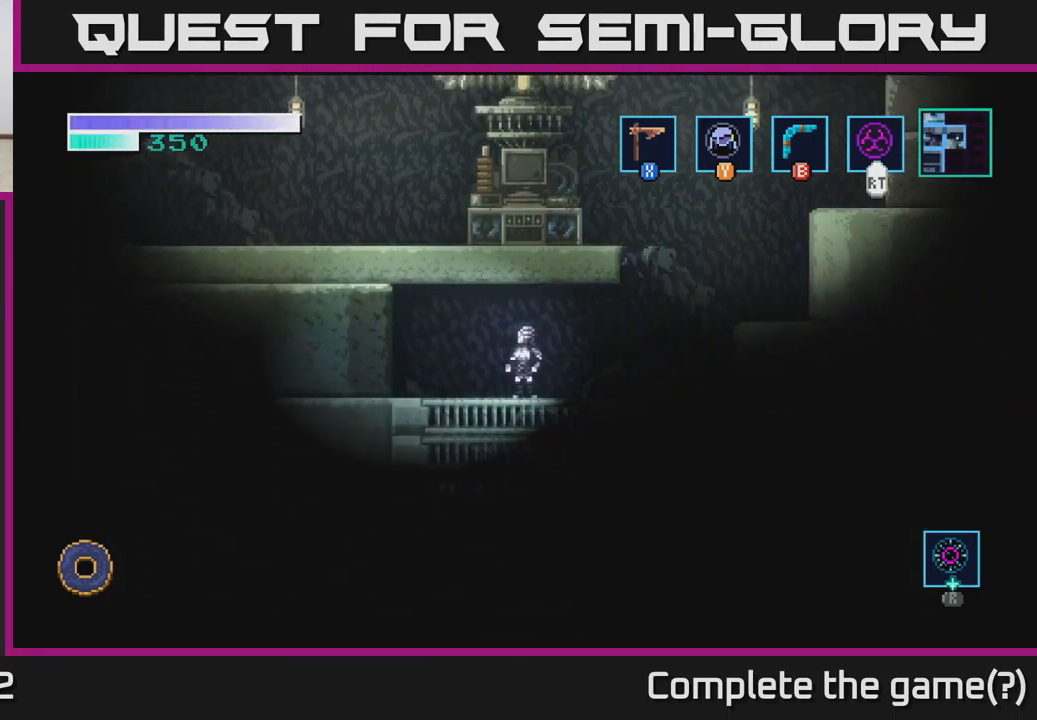
{"buttons": [], "left_stick": "center", "right_stick": "center", "events": []}
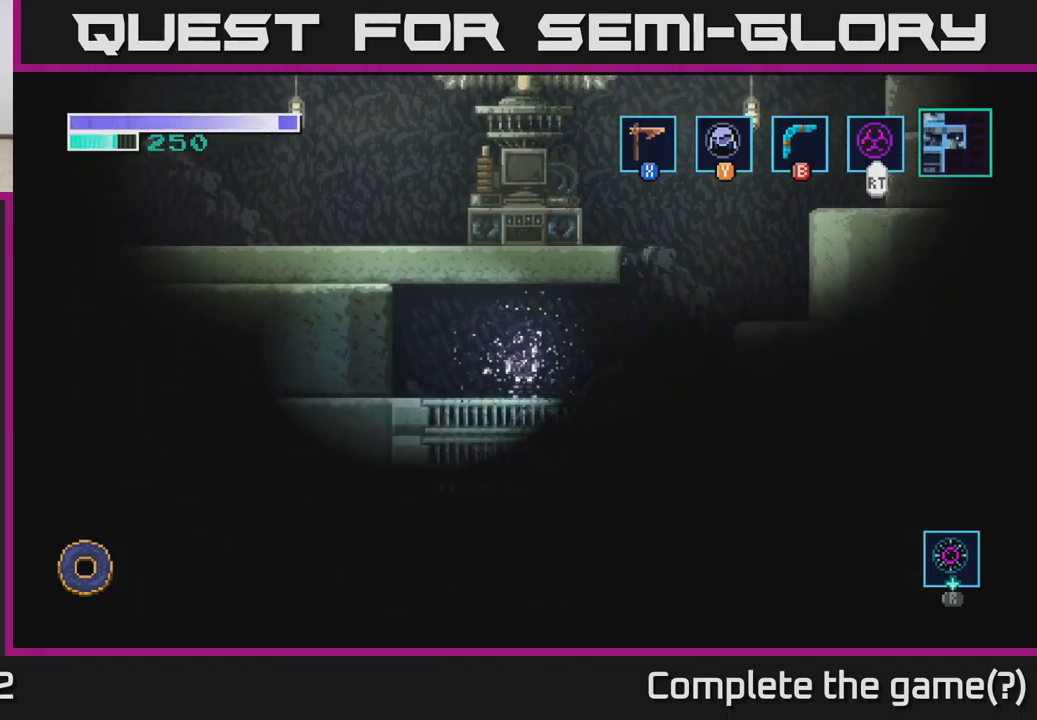
{"buttons": [], "left_stick": "center", "right_stick": "center", "events": []}
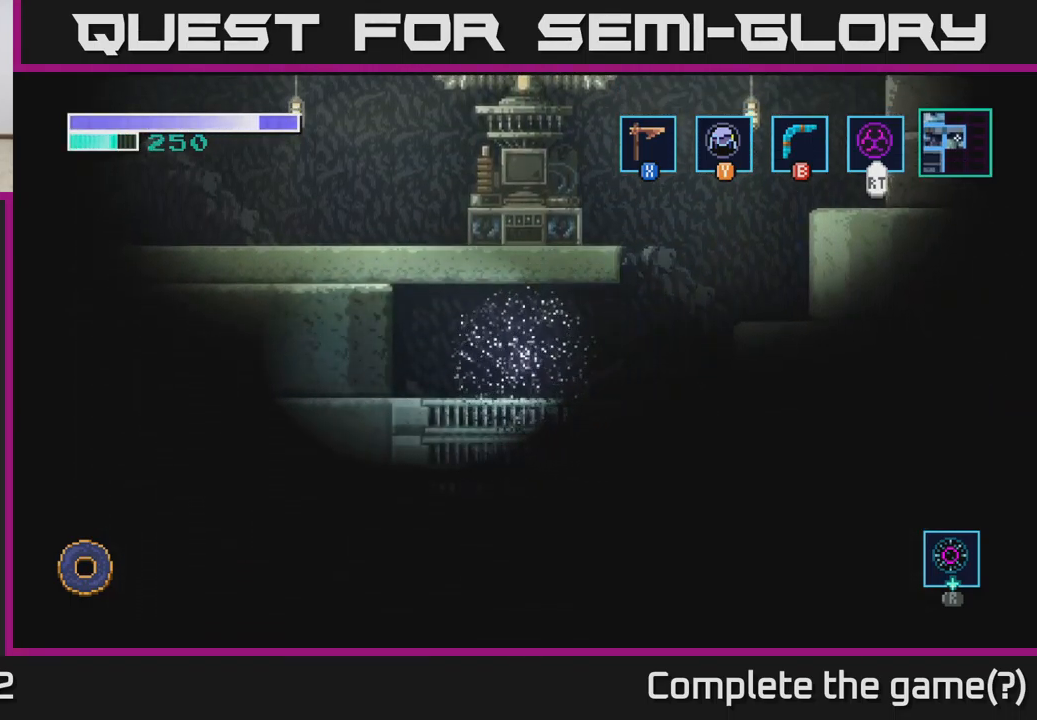
{"buttons": [], "left_stick": "center", "right_stick": "center", "events": []}
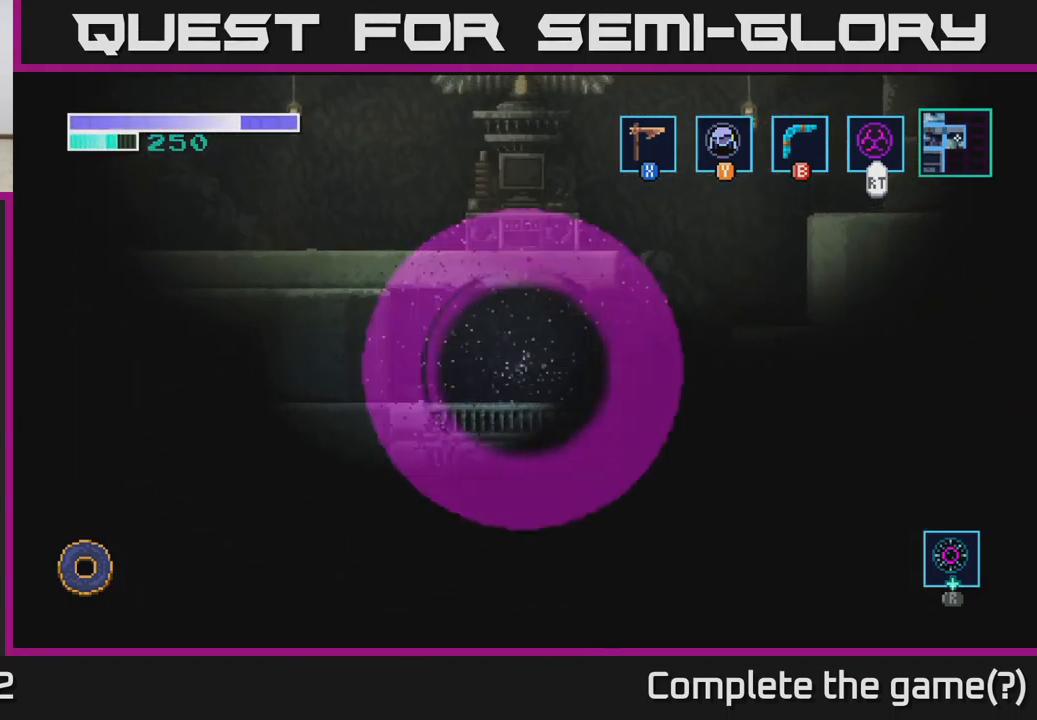
{"buttons": [], "left_stick": "down", "right_stick": "center", "events": [[466, "left_stick", "down"]]}
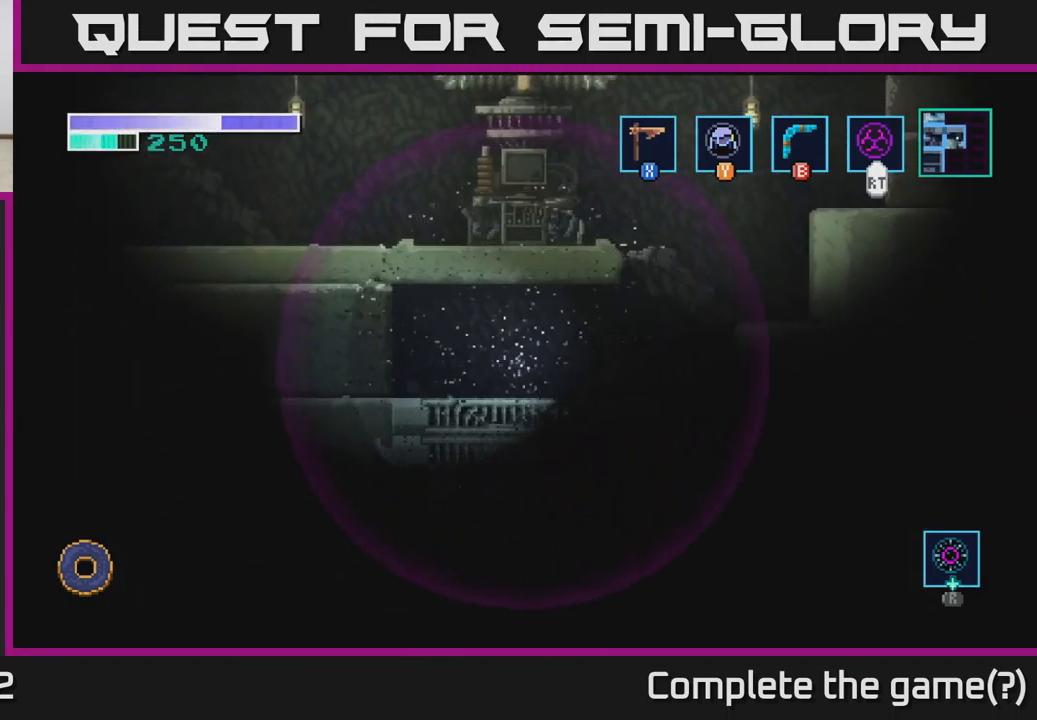
{"buttons": [], "left_stick": "down", "right_stick": "center", "events": [[216, "left_stick", "down-right"], [416, "left_stick", "down"]]}
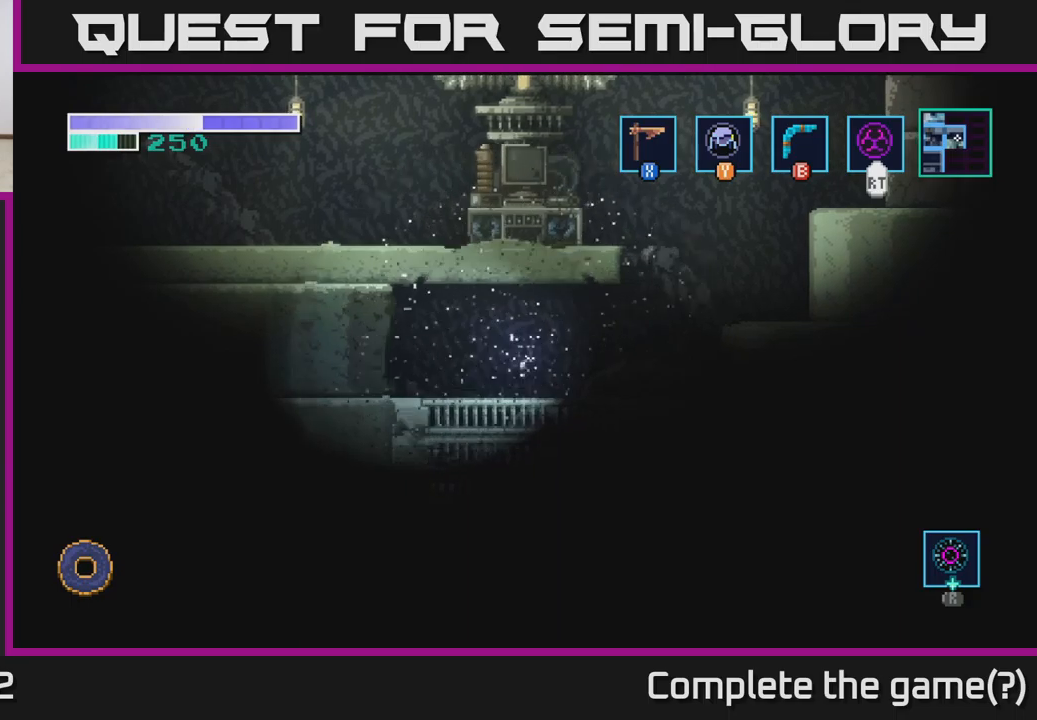
{"buttons": [], "left_stick": "down", "right_stick": "center", "events": [[283, "left_stick", "down-right"], [500, "left_stick", "down"]]}
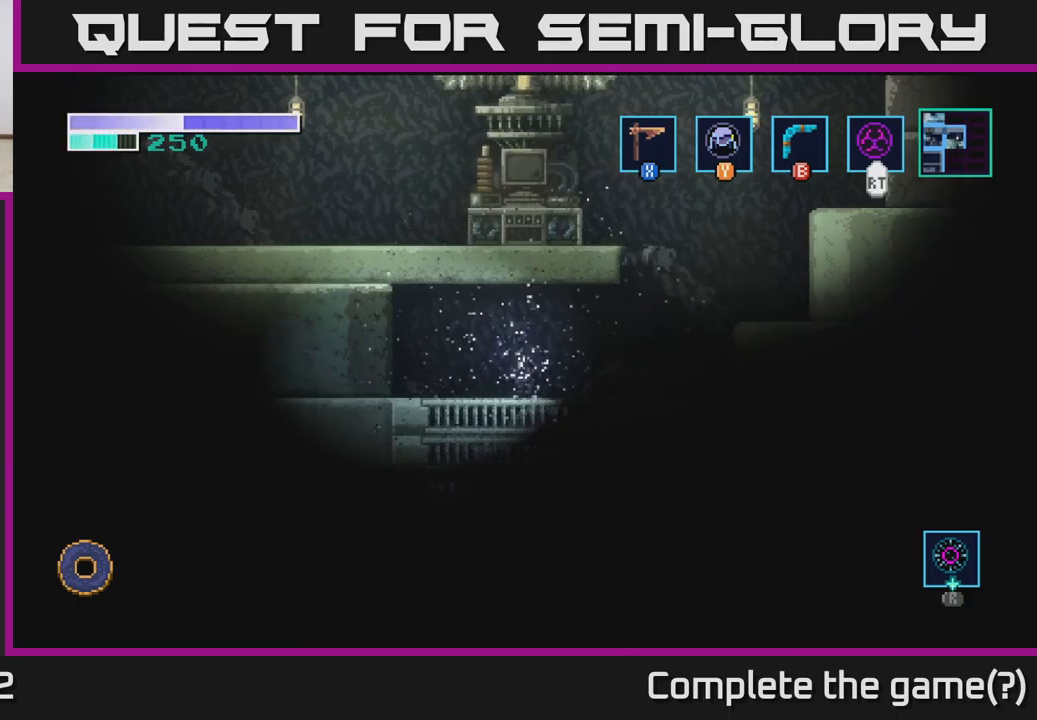
{"buttons": ["SELECT"], "left_stick": "center", "right_stick": "center", "events": [[317, "left_stick", "center"], [467, "SELECT", "down"]]}
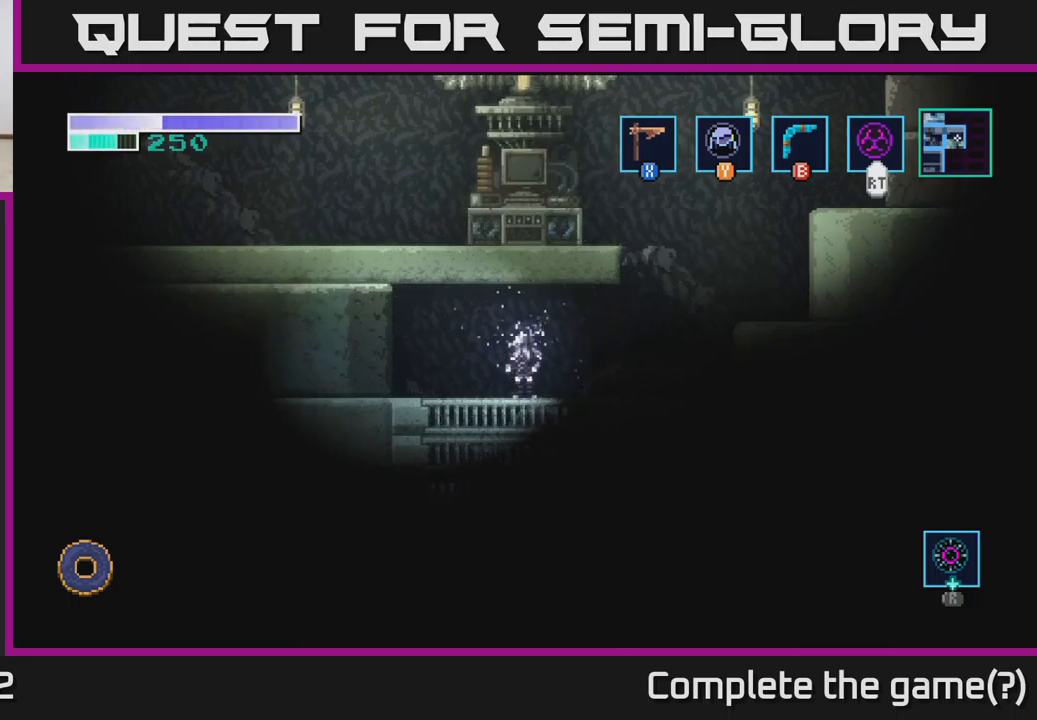
{"buttons": [], "left_stick": "center", "right_stick": "center", "events": [[83, "SELECT", "up"]]}
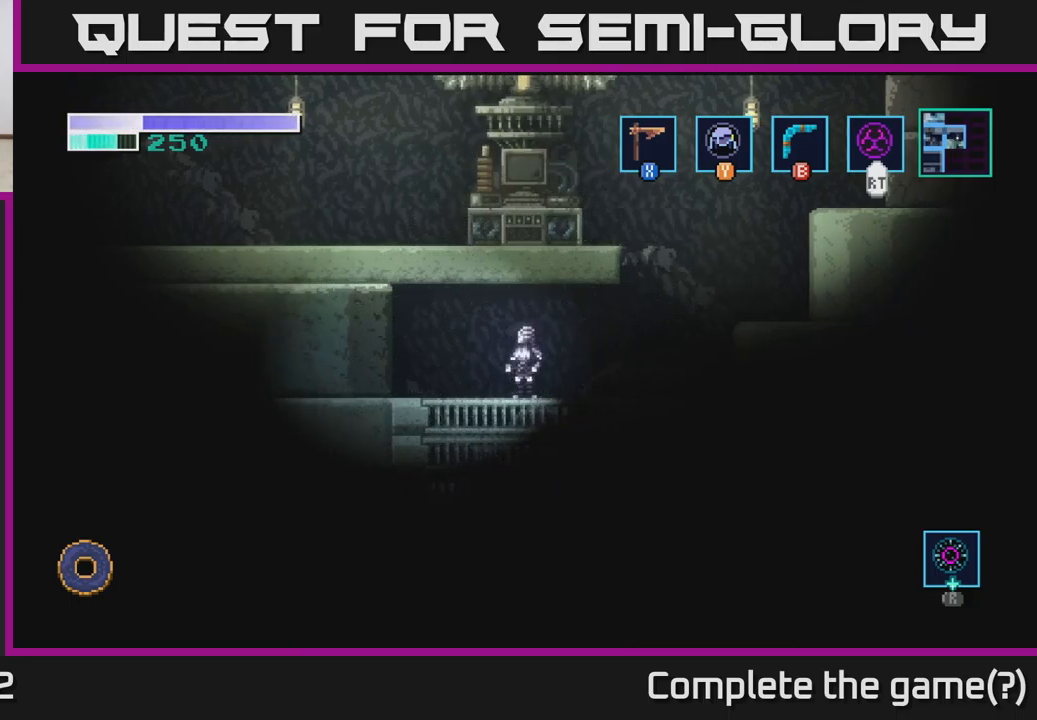
{"buttons": [], "left_stick": "center", "right_stick": "center", "events": [[17, "SELECT", "down"], [183, "SELECT", "up"]]}
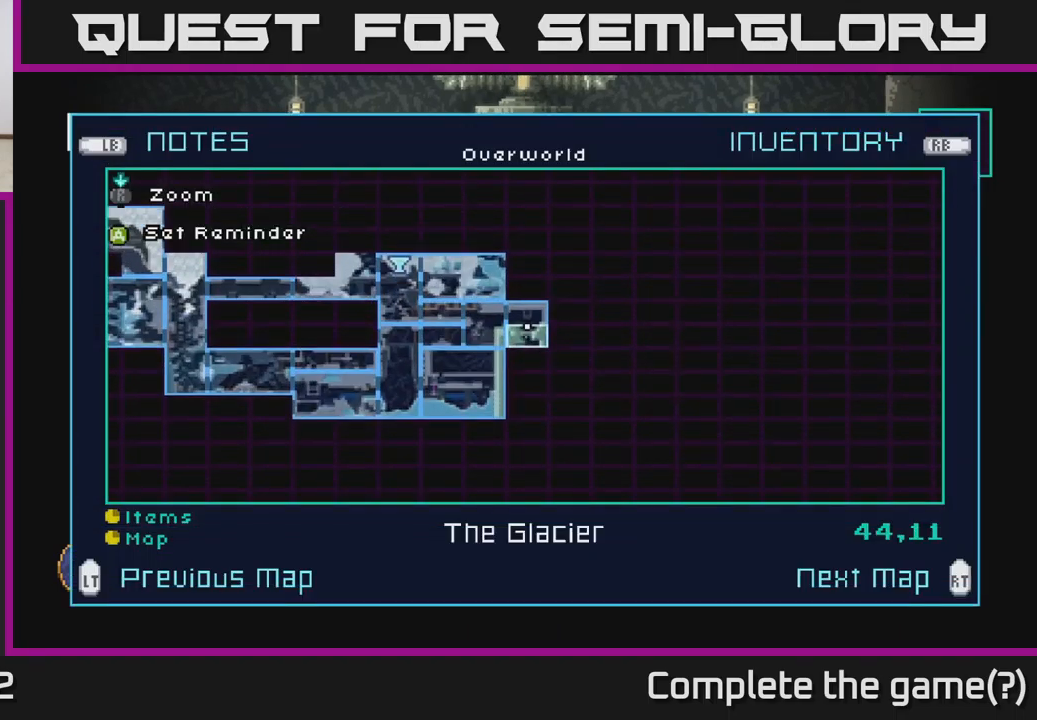
{"buttons": [], "left_stick": "down", "right_stick": "center", "events": [[250, "left_stick", "down"]]}
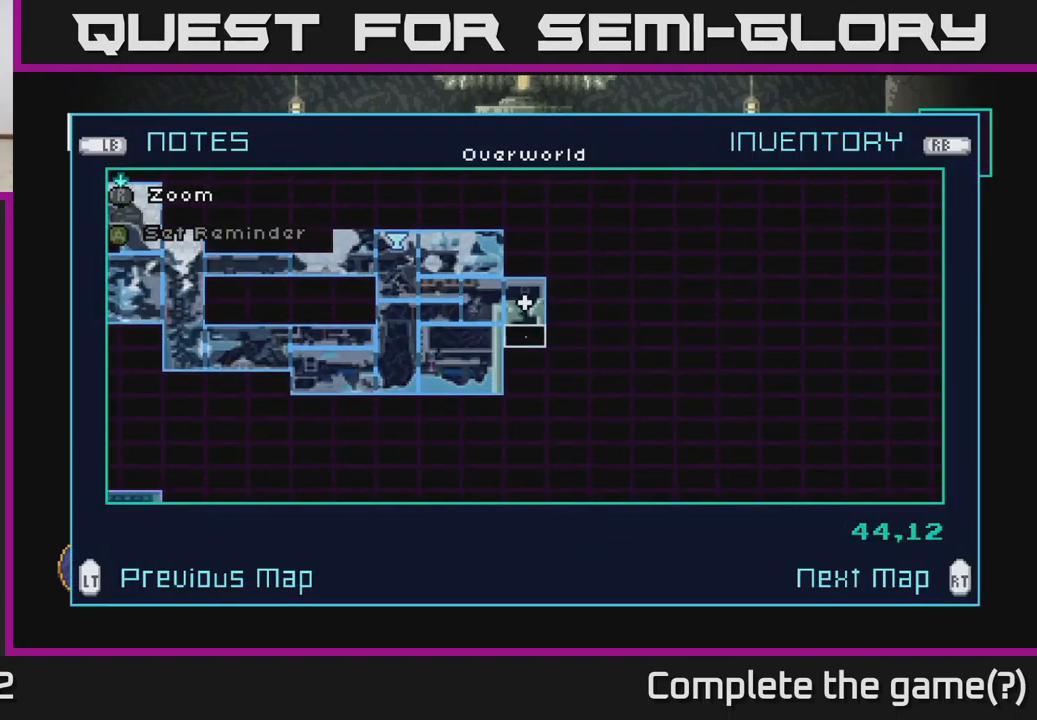
{"buttons": [], "left_stick": "down", "right_stick": "center", "events": []}
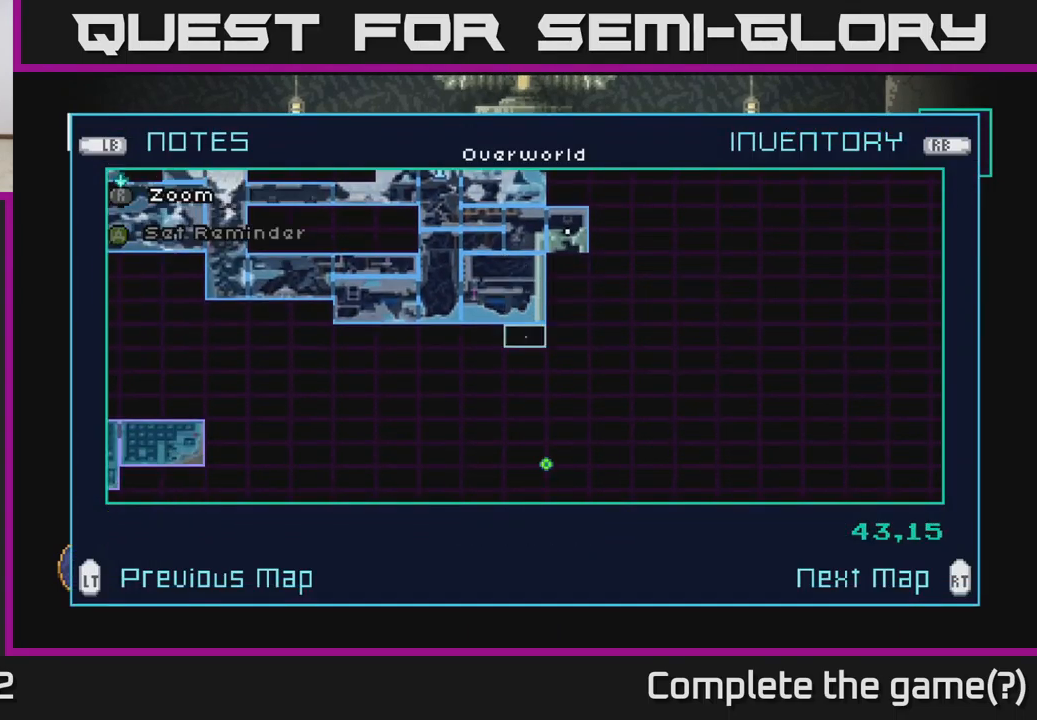
{"buttons": [], "left_stick": "center", "right_stick": "center", "events": [[400, "left_stick", "center"]]}
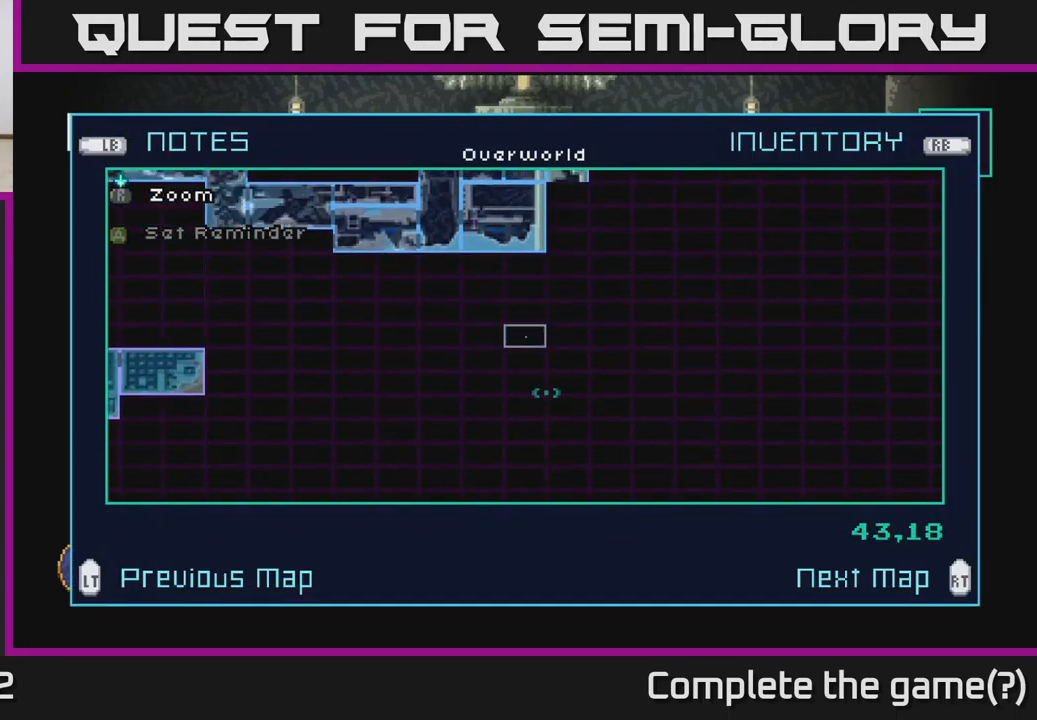
{"buttons": [], "left_stick": "up", "right_stick": "center", "events": [[483, "left_stick", "up"]]}
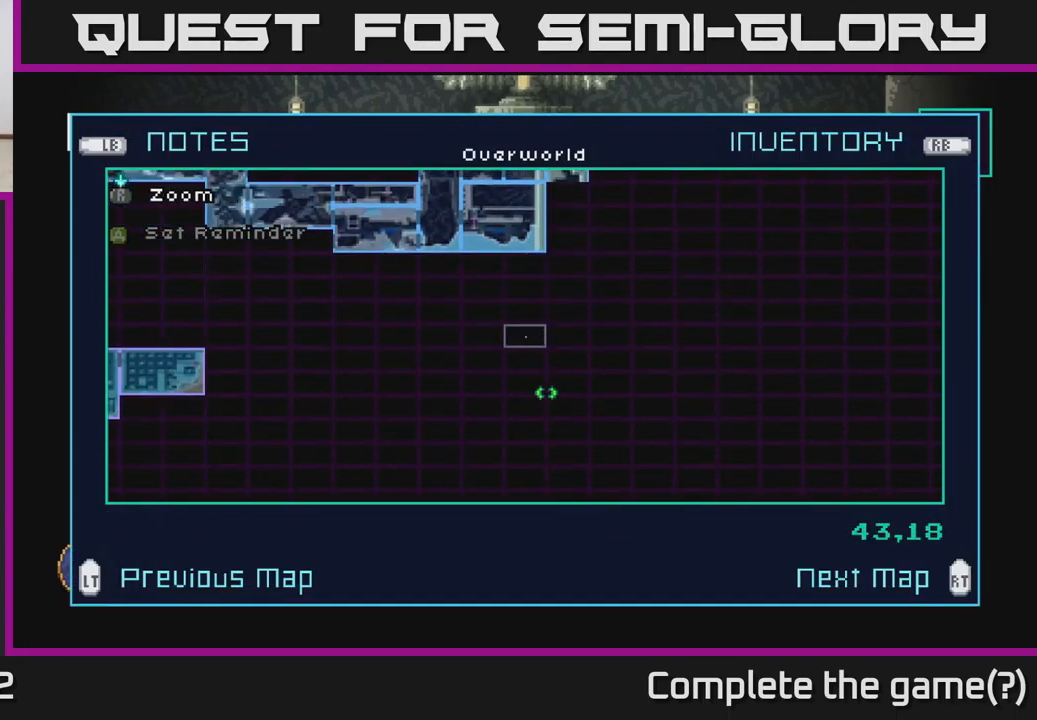
{"buttons": [], "left_stick": "up-right", "right_stick": "center", "events": [[500, "left_stick", "up-right"]]}
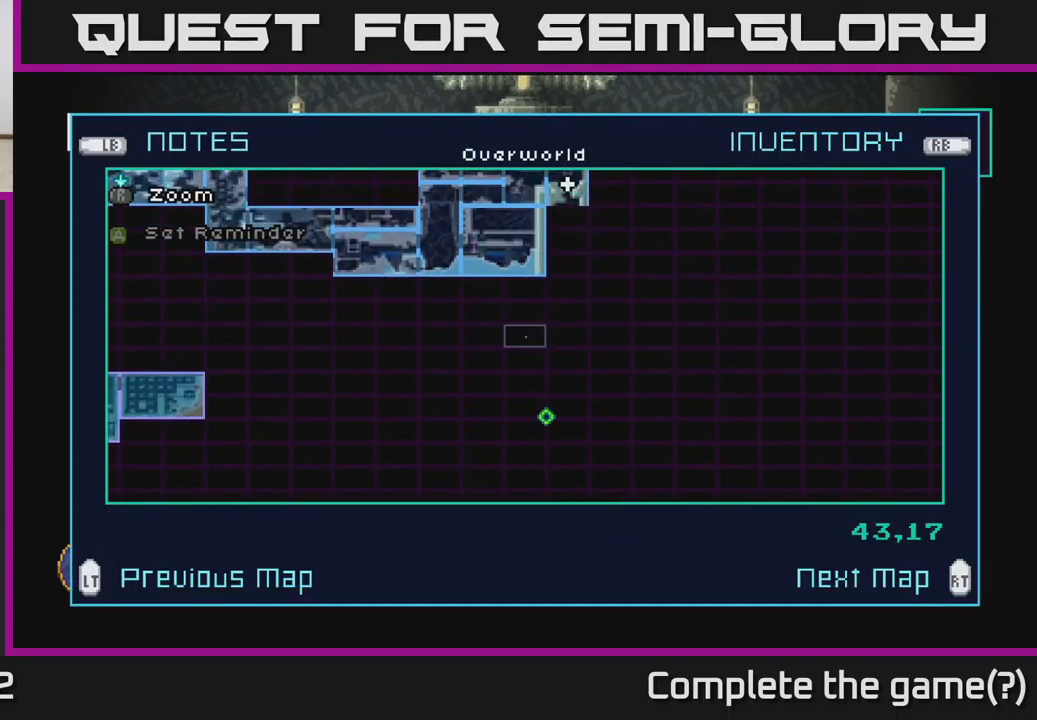
{"buttons": [], "left_stick": "center", "right_stick": "center", "events": [[250, "left_stick", "center"]]}
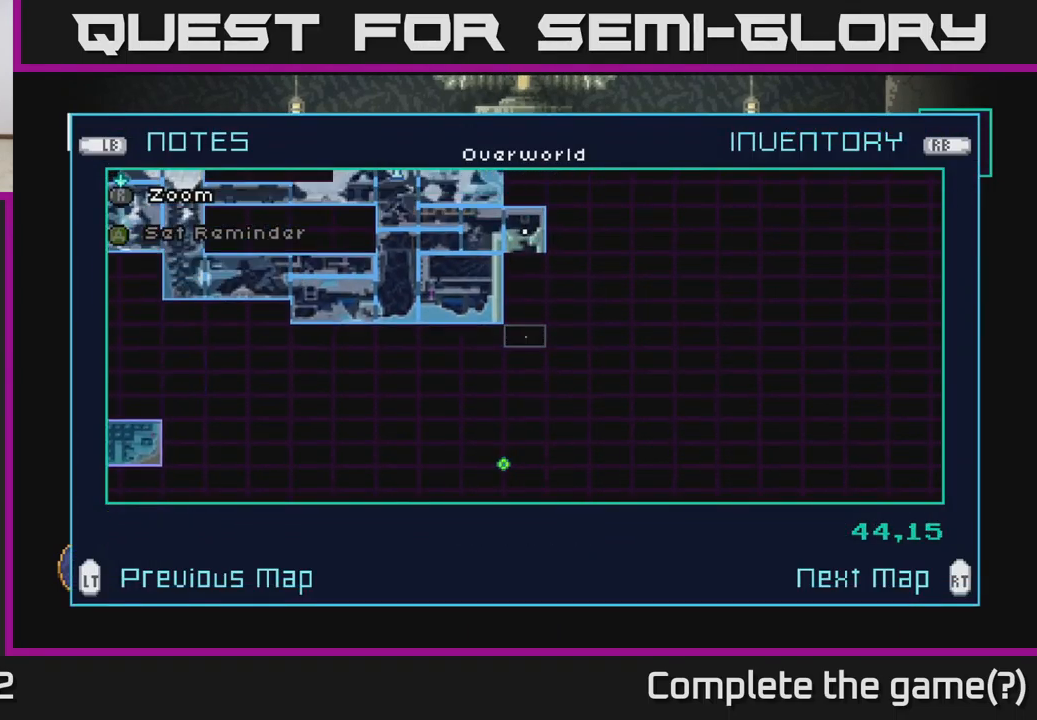
{"buttons": [], "left_stick": "center", "right_stick": "center", "events": [[166, "SELECT", "down"], [316, "SELECT", "up"]]}
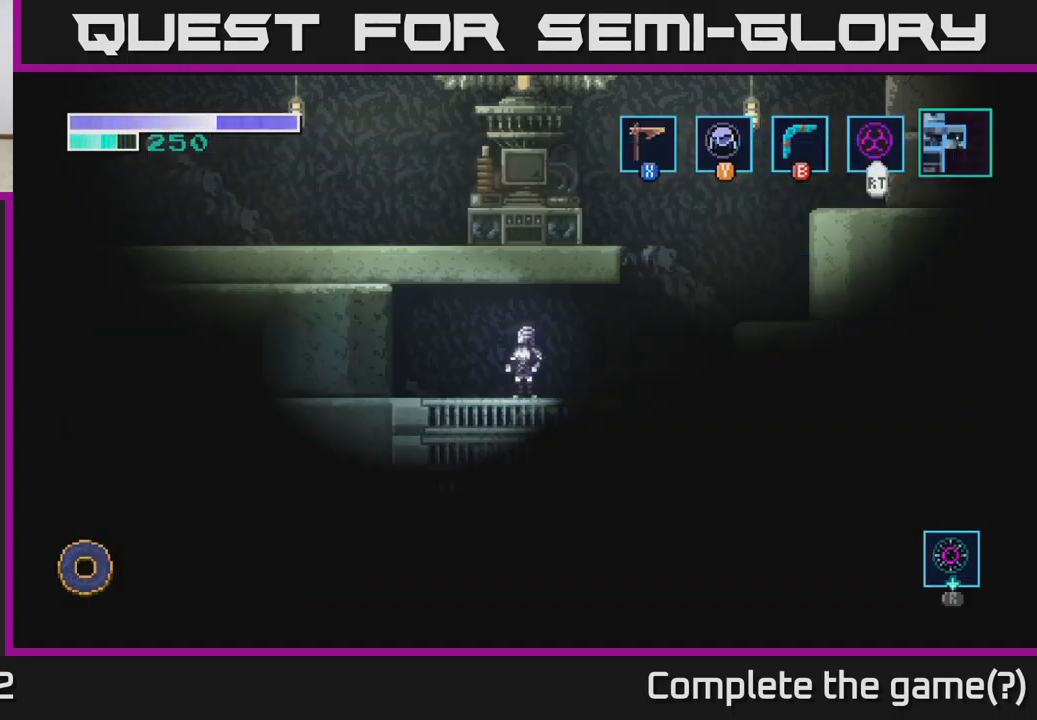
{"buttons": [], "left_stick": "down-right", "right_stick": "down", "events": [[84, "left_stick", "right"], [184, "right_stick", "down"], [367, "left_stick", "down-right"]]}
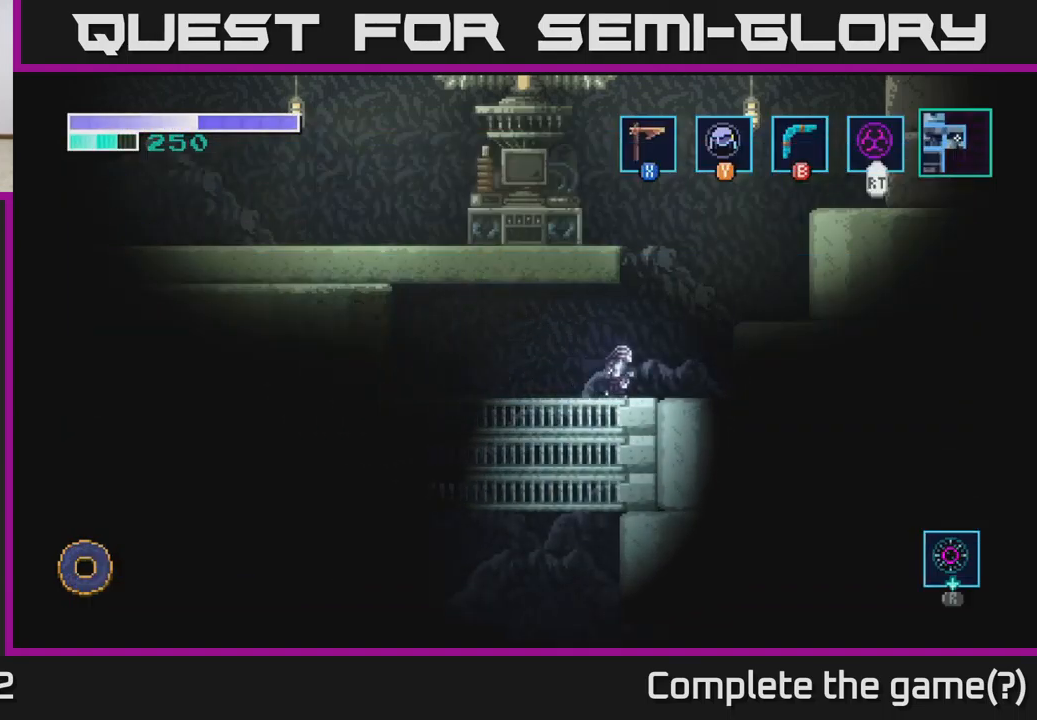
{"buttons": [], "left_stick": "right", "right_stick": "down", "events": [[200, "left_stick", "right"]]}
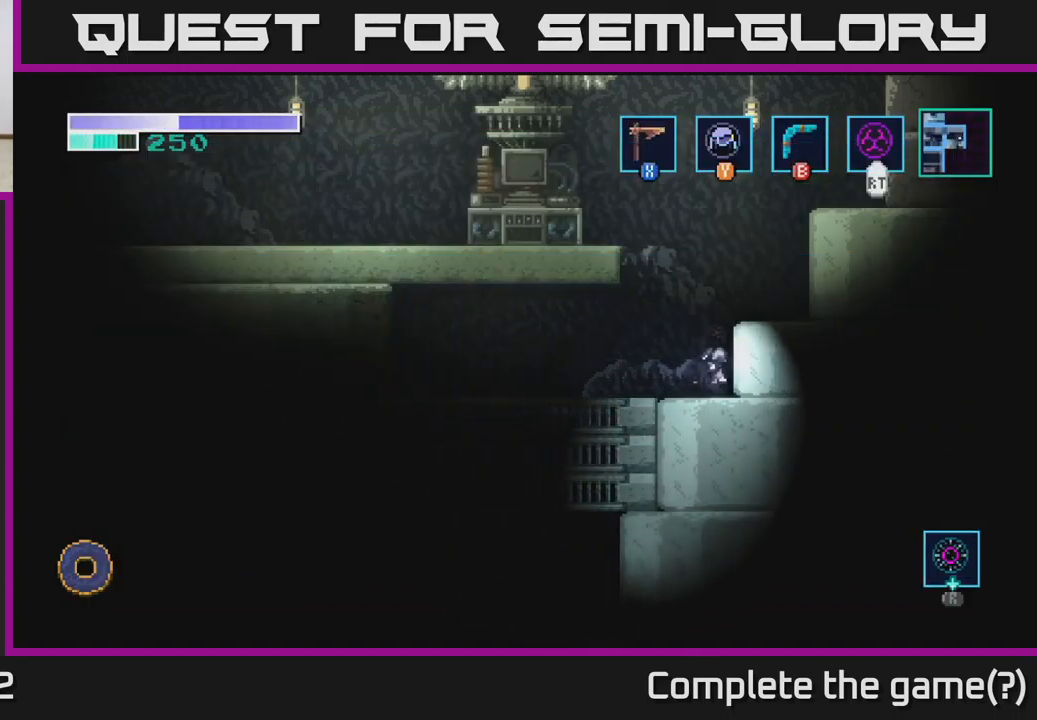
{"buttons": [], "left_stick": "left", "right_stick": "down-left", "events": [[34, "left_stick", "down-right"], [317, "left_stick", "down-left"], [417, "right_stick", "down-left"], [484, "left_stick", "left"]]}
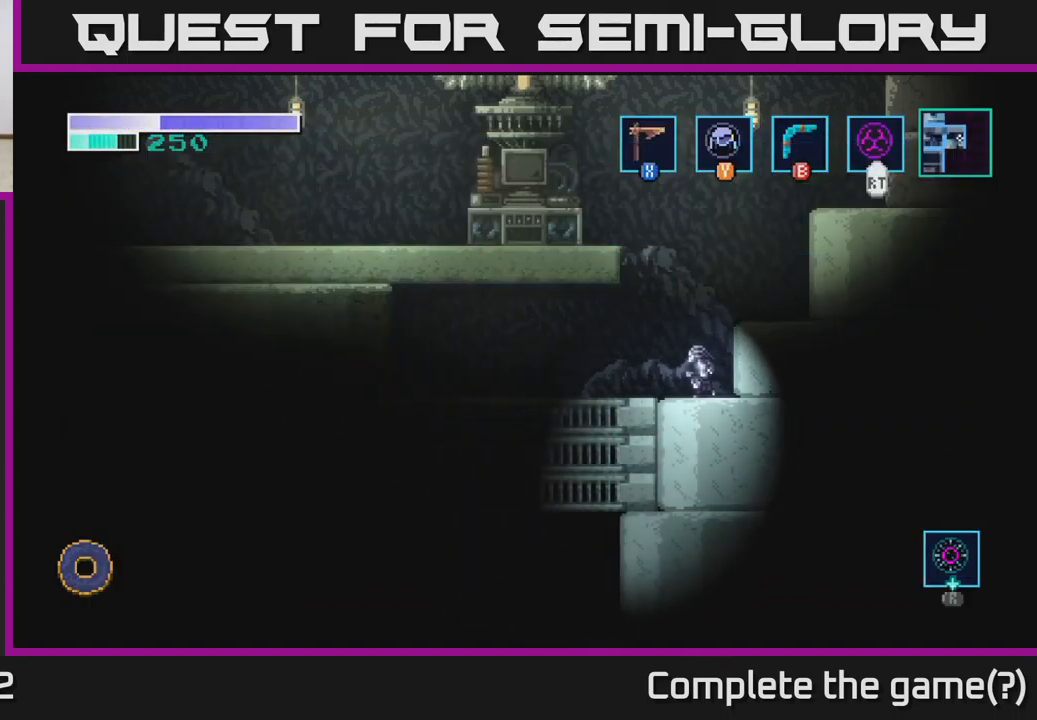
{"buttons": [], "left_stick": "left", "right_stick": "down-left", "events": []}